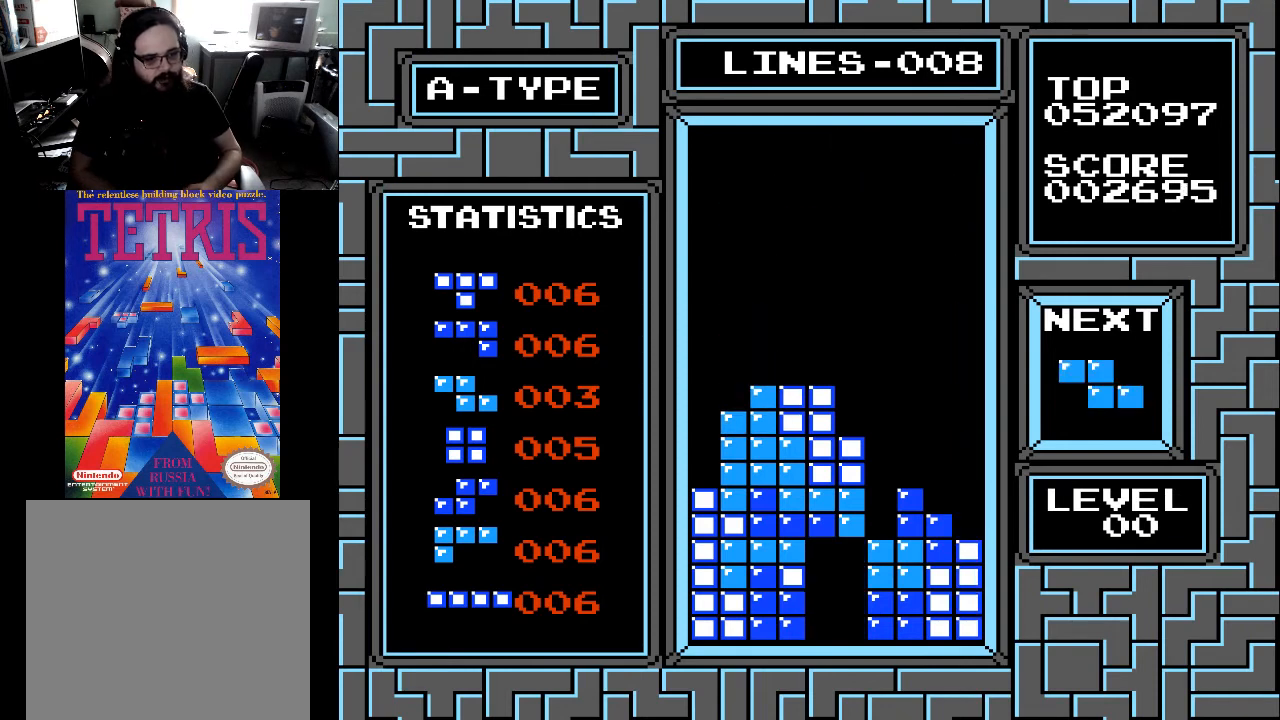
Gameplay with a controller (Xbox layout); each line is a JSON object with the inputs held at the frame after it. "events" lists button and stick changes between this image and that frame as [ms after this image, input, new state], when the widget could be followed in between. Not read: left_stick.
{"buttons": [], "right_stick": "center", "events": []}
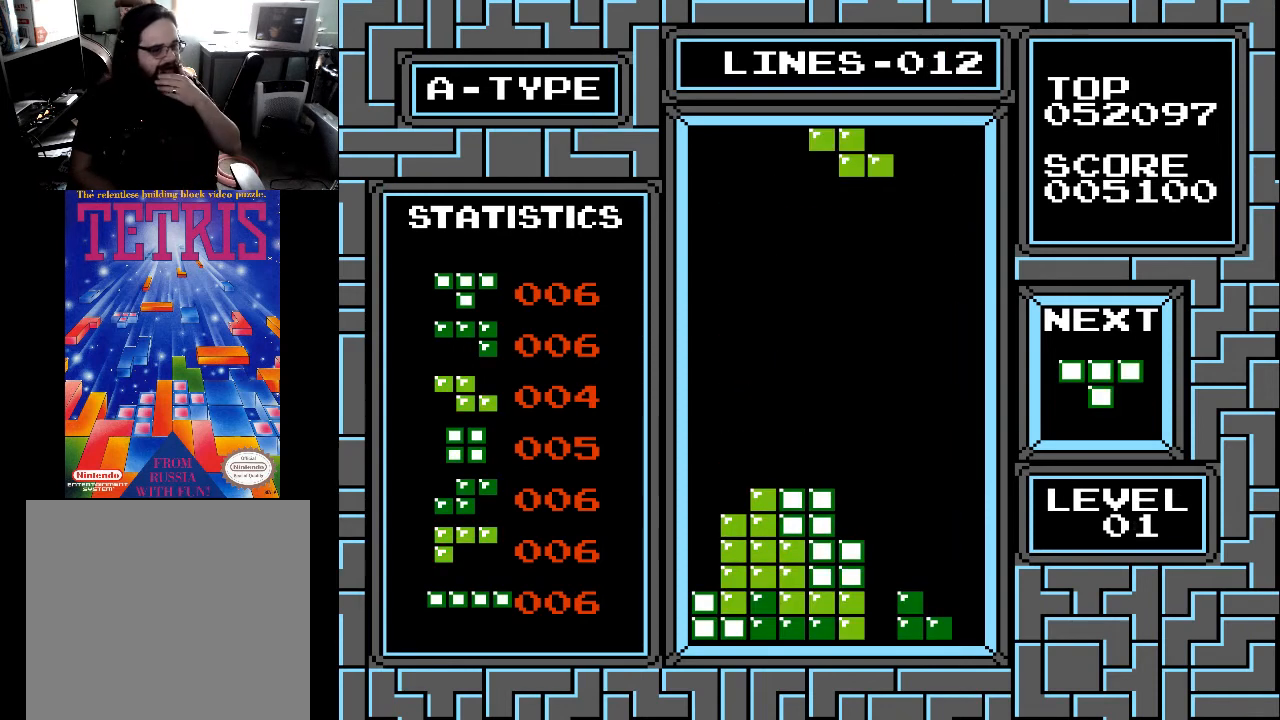
{"buttons": [], "right_stick": "center", "events": []}
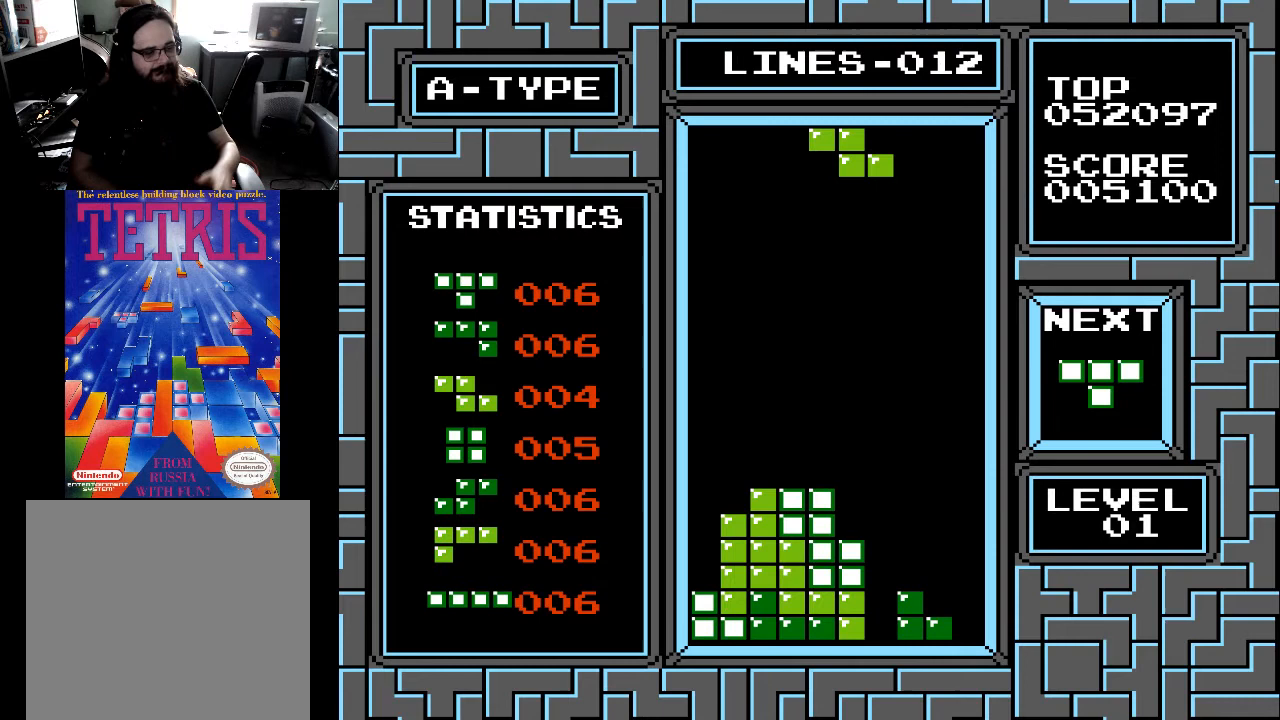
{"buttons": ["DPAD_LEFT"], "right_stick": "center", "events": [[233, "DPAD_LEFT", "down"], [333, "DPAD_LEFT", "up"], [500, "DPAD_LEFT", "down"]]}
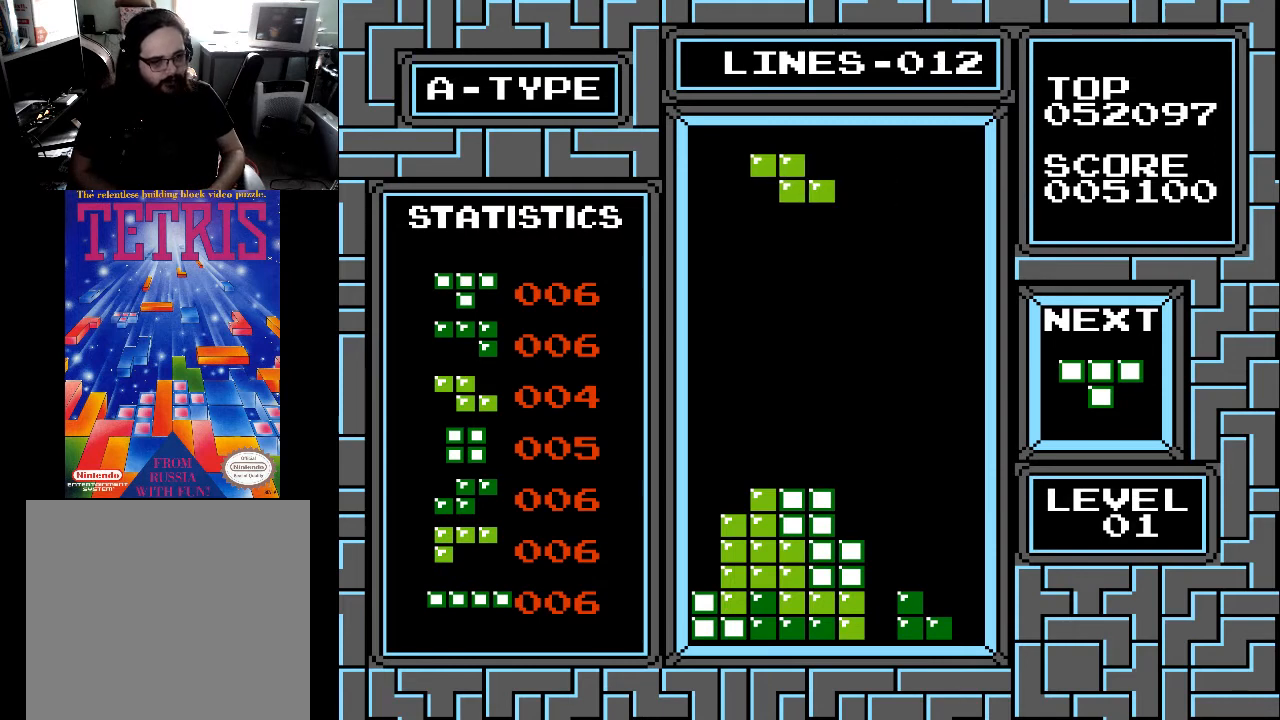
{"buttons": [], "right_stick": "center", "events": [[67, "DPAD_LEFT", "up"], [100, "X", "down"], [133, "DPAD_LEFT", "down"], [200, "X", "up"], [300, "DPAD_LEFT", "up"], [333, "DPAD_LEFT", "down"], [433, "DPAD_LEFT", "up"]]}
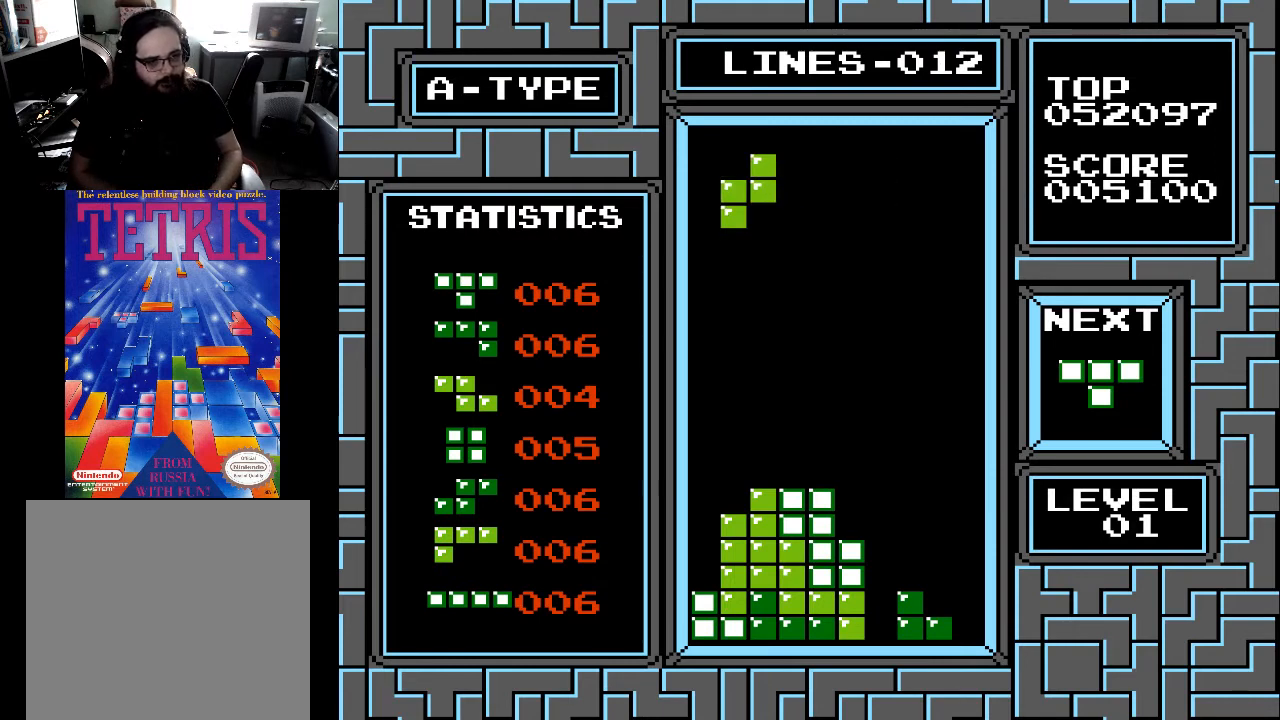
{"buttons": [], "right_stick": "center", "events": [[267, "DPAD_DOWN", "down"], [500, "DPAD_DOWN", "up"]]}
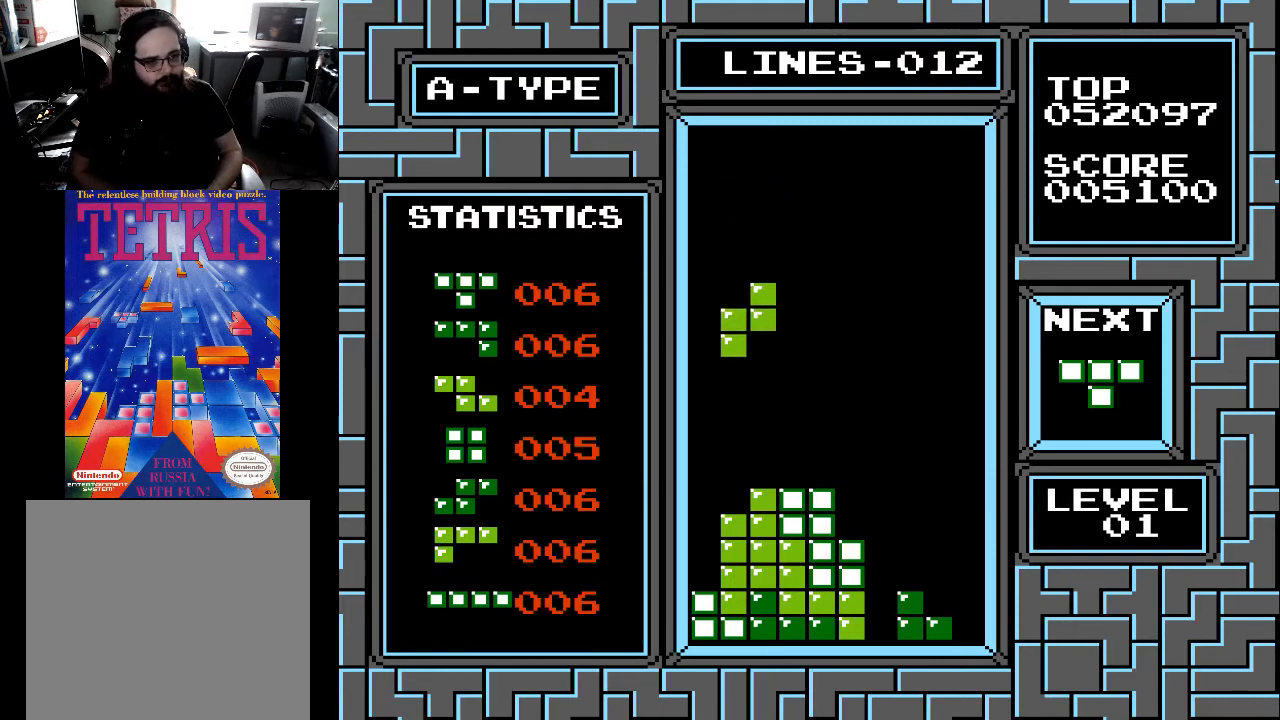
{"buttons": ["DPAD_DOWN"], "right_stick": "center", "events": [[200, "DPAD_DOWN", "down"]]}
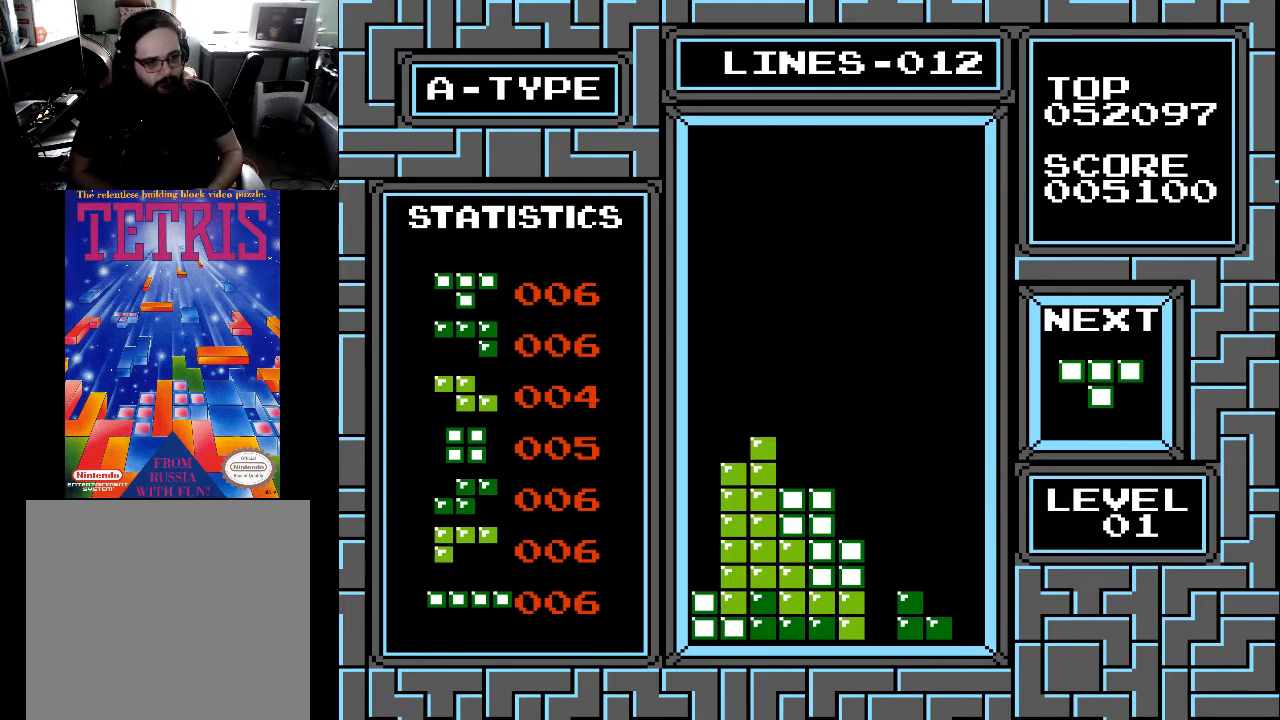
{"buttons": [], "right_stick": "center", "events": [[100, "DPAD_DOWN", "up"]]}
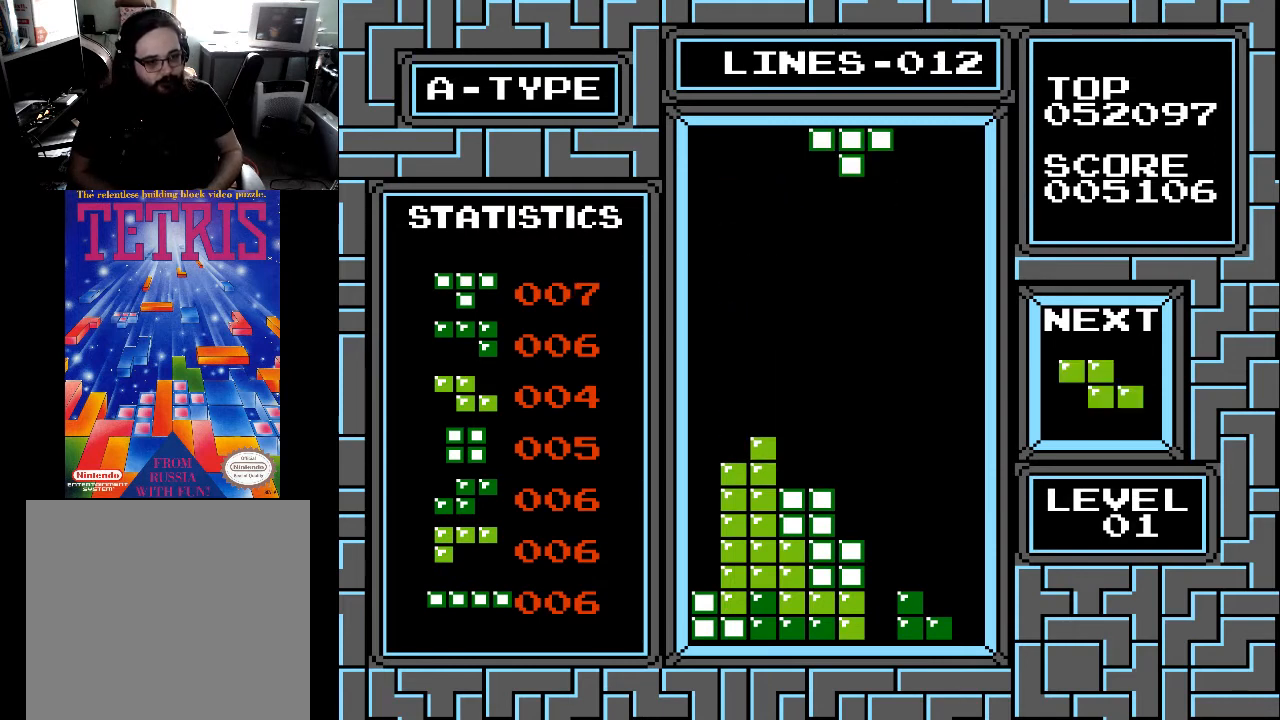
{"buttons": ["DPAD_RIGHT"], "right_stick": "center", "events": [[67, "DPAD_LEFT", "down"], [200, "DPAD_LEFT", "up"], [233, "DPAD_LEFT", "down"], [300, "DPAD_LEFT", "up"], [500, "DPAD_RIGHT", "down"]]}
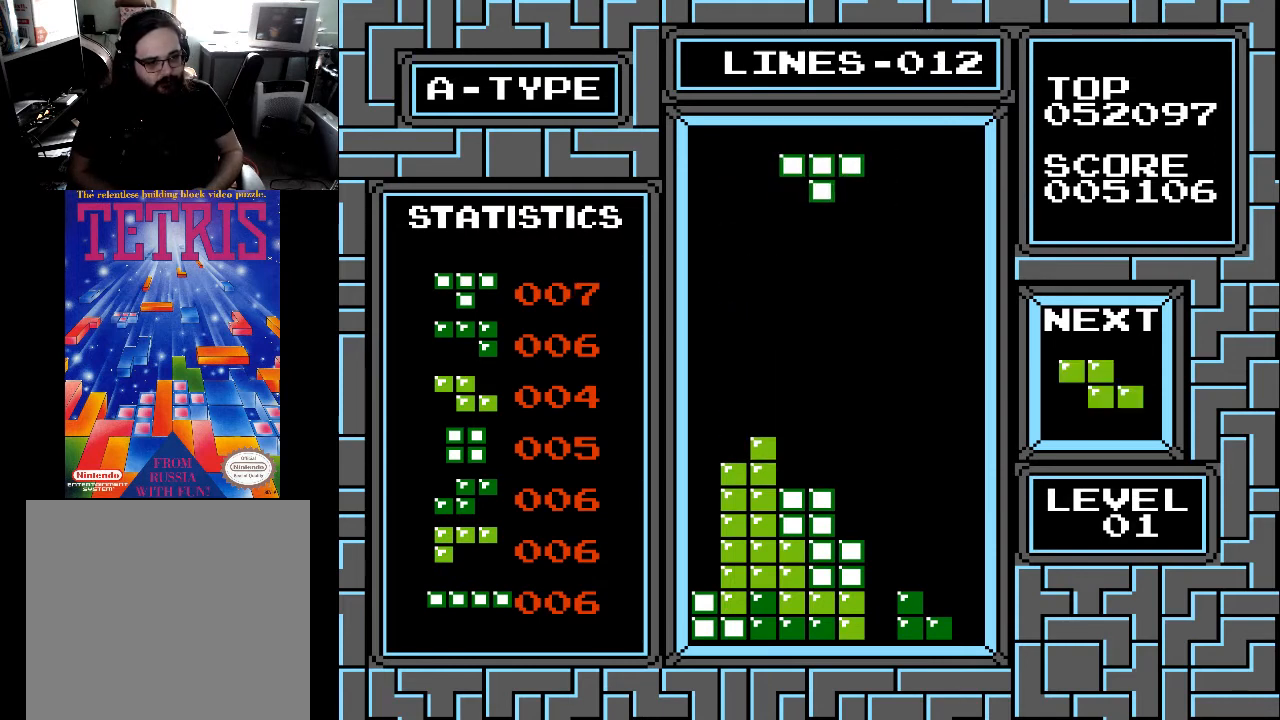
{"buttons": ["DPAD_RIGHT"], "right_stick": "center", "events": [[100, "DPAD_RIGHT", "up"], [400, "X", "down"], [500, "DPAD_RIGHT", "down"], [500, "X", "up"]]}
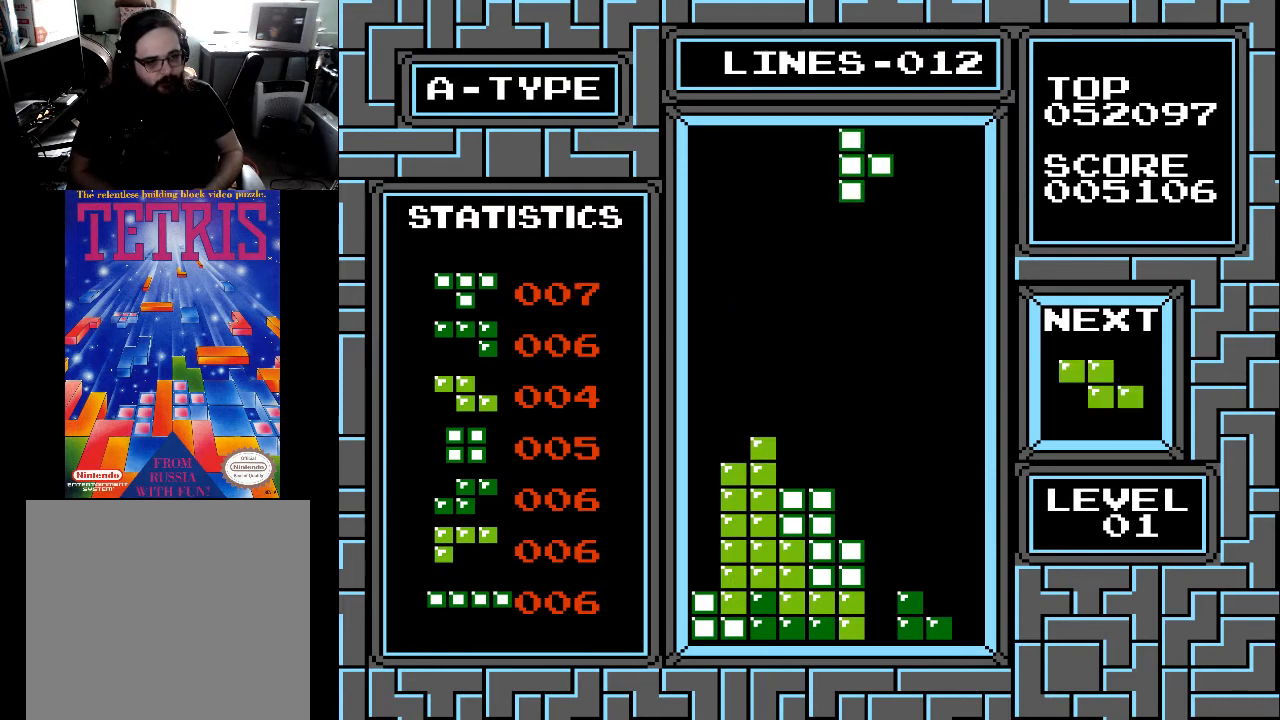
{"buttons": [], "right_stick": "center", "events": [[100, "DPAD_RIGHT", "up"], [200, "DPAD_RIGHT", "down"], [233, "DPAD_RIGHT", "up"]]}
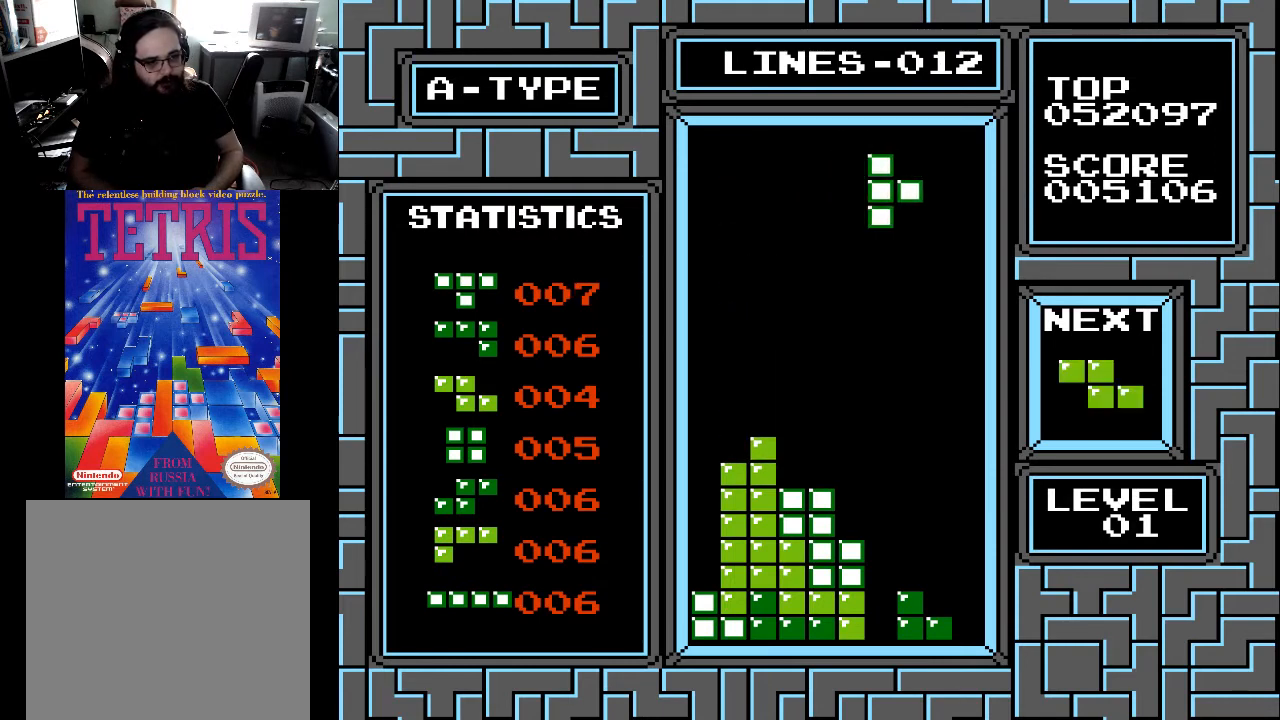
{"buttons": [], "right_stick": "center", "events": [[167, "X", "down"], [200, "X", "up"], [433, "DPAD_RIGHT", "down"], [500, "DPAD_RIGHT", "up"]]}
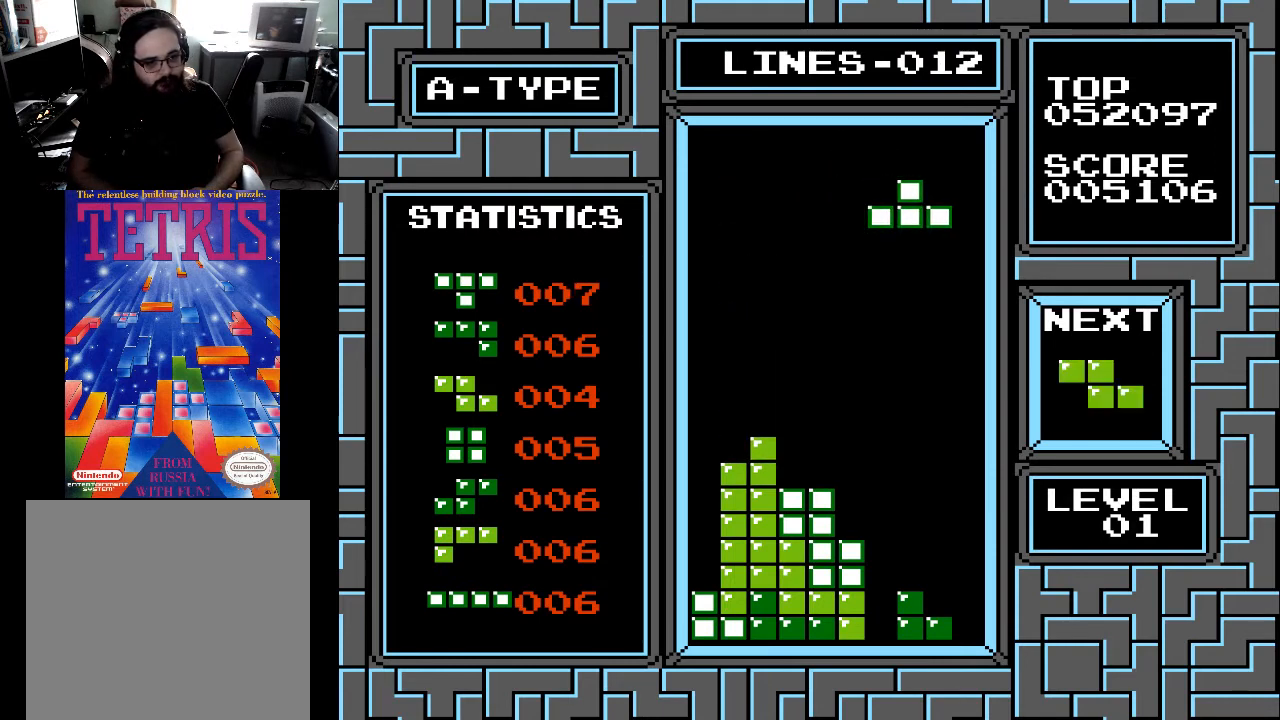
{"buttons": [], "right_stick": "center", "events": [[100, "DPAD_RIGHT", "down"], [133, "X", "down"], [200, "DPAD_RIGHT", "up"], [233, "X", "up"], [300, "DPAD_RIGHT", "down"], [333, "X", "down"], [400, "DPAD_RIGHT", "up"], [400, "X", "up"]]}
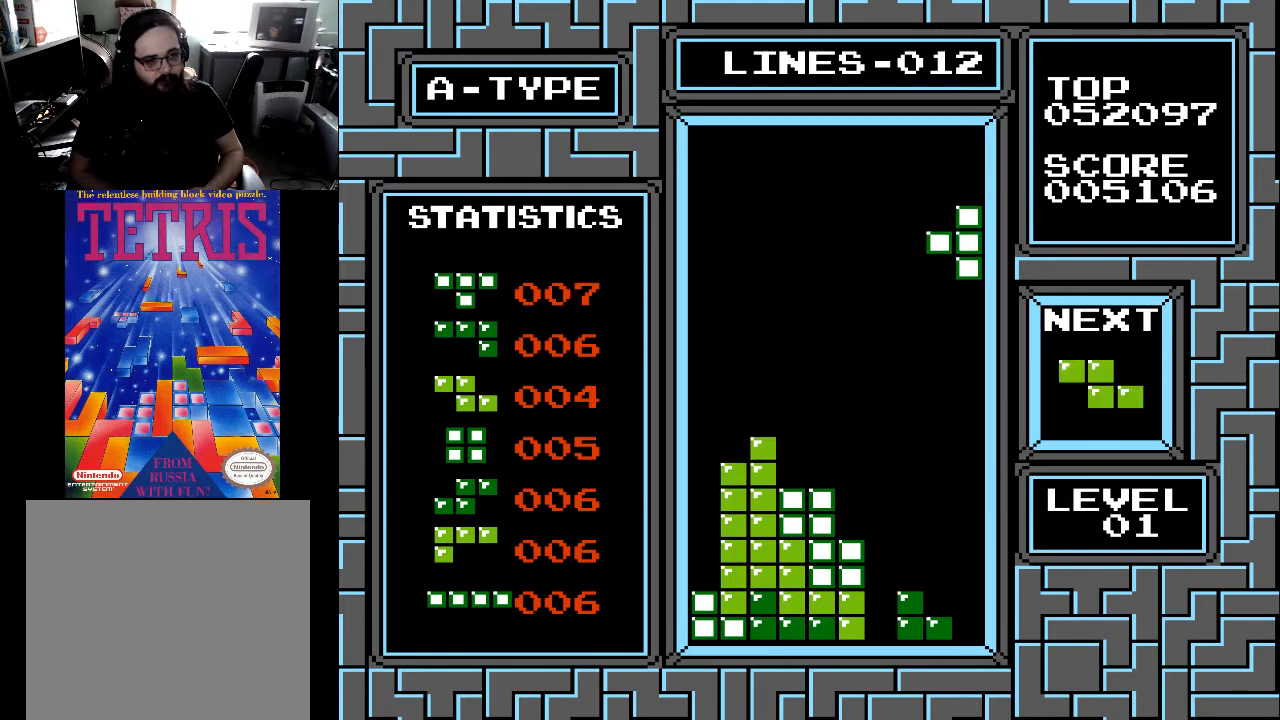
{"buttons": ["DPAD_DOWN"], "right_stick": "center", "events": [[233, "DPAD_DOWN", "down"]]}
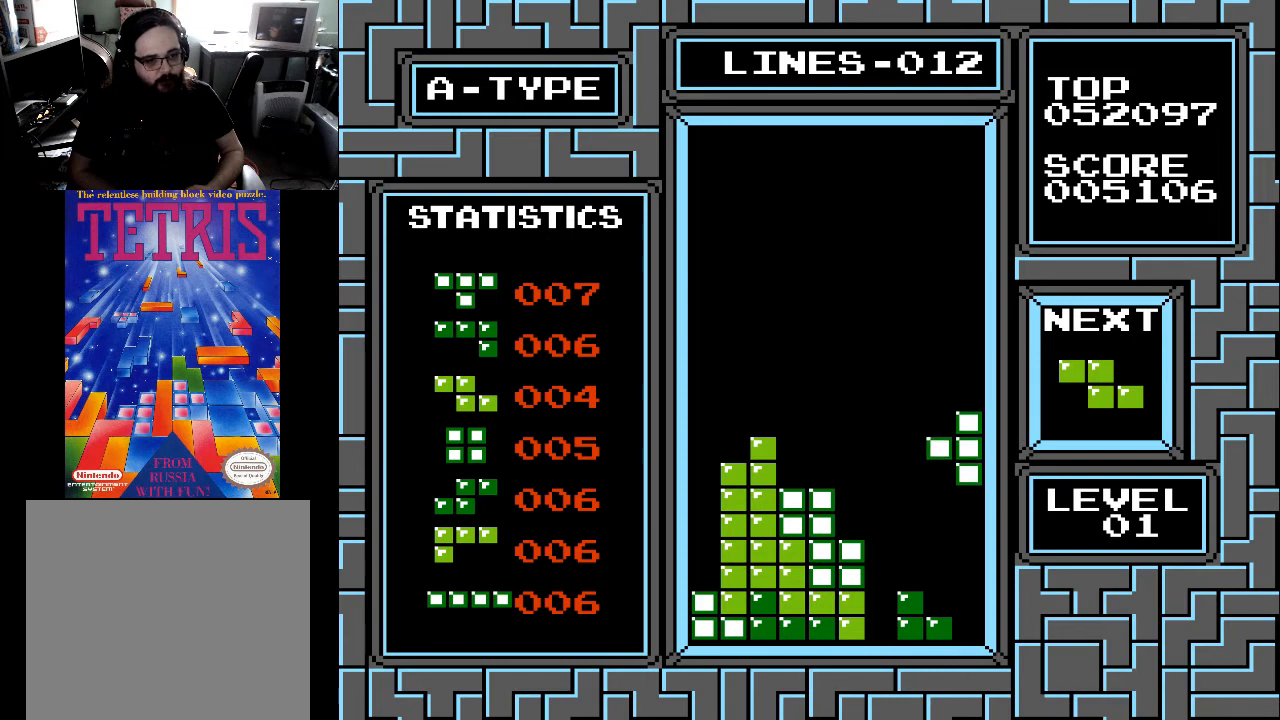
{"buttons": [], "right_stick": "center", "events": [[433, "DPAD_DOWN", "up"]]}
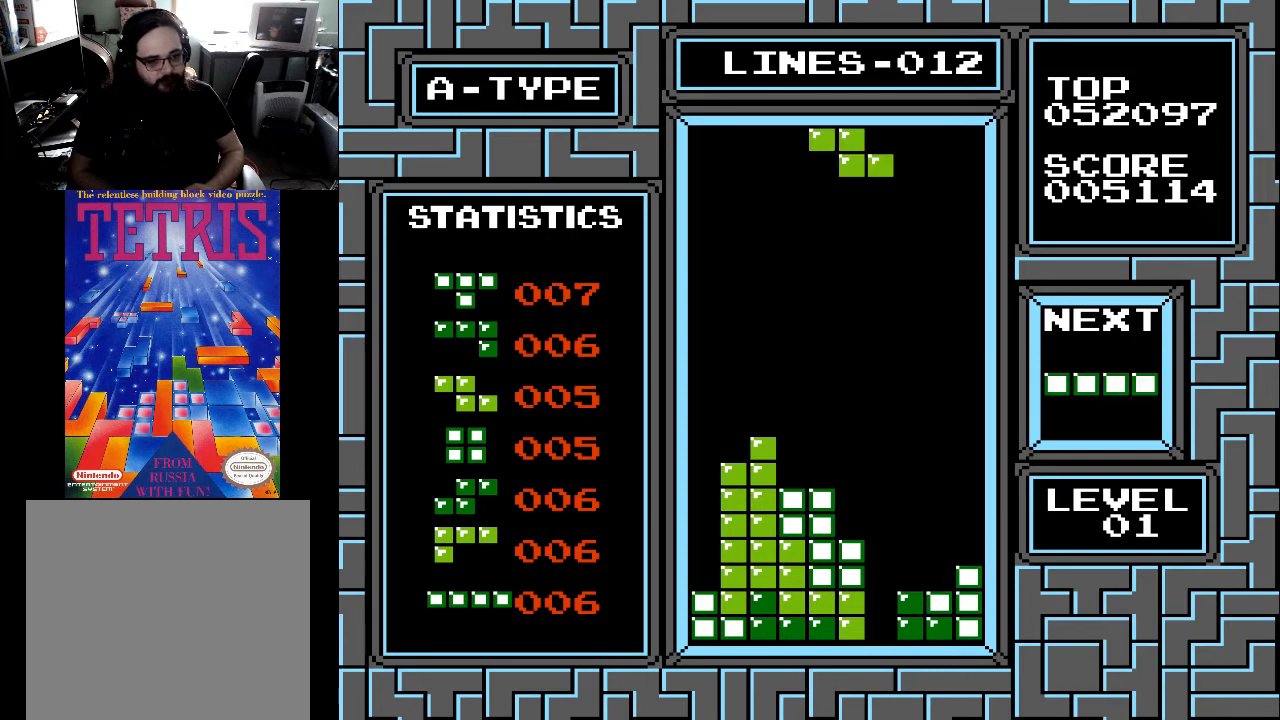
{"buttons": [], "right_stick": "center", "events": []}
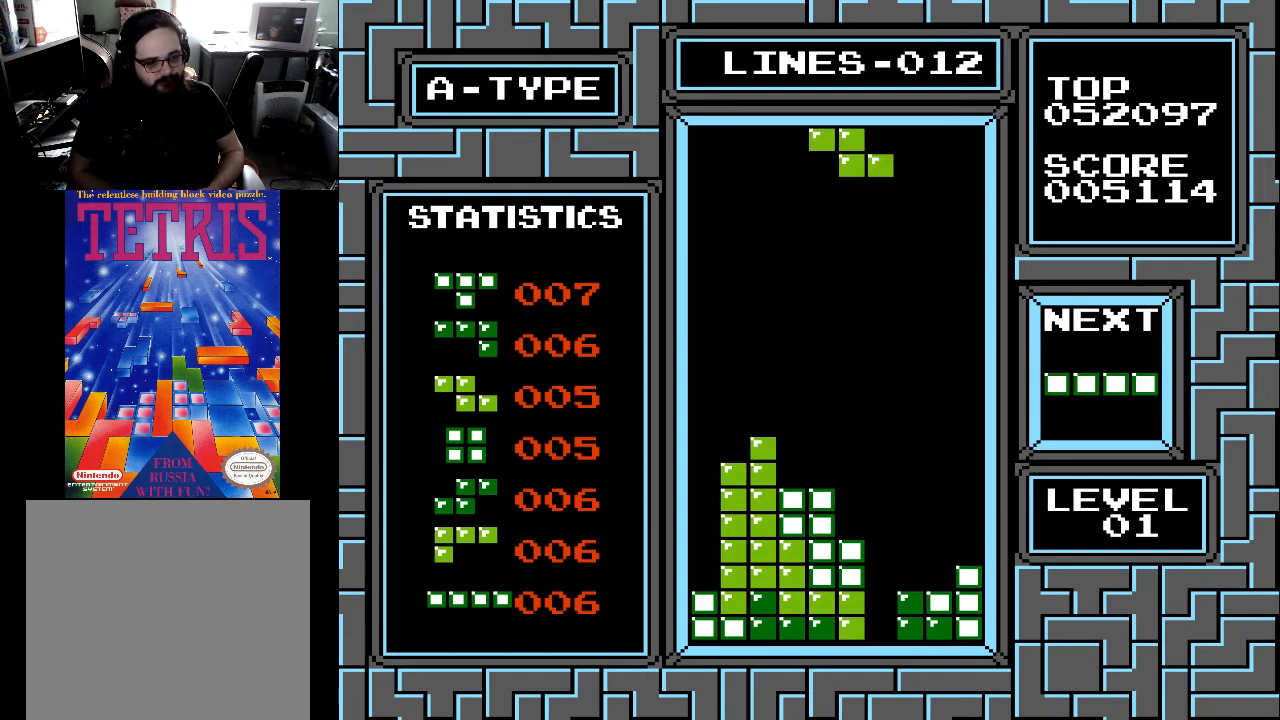
{"buttons": [], "right_stick": "center", "events": []}
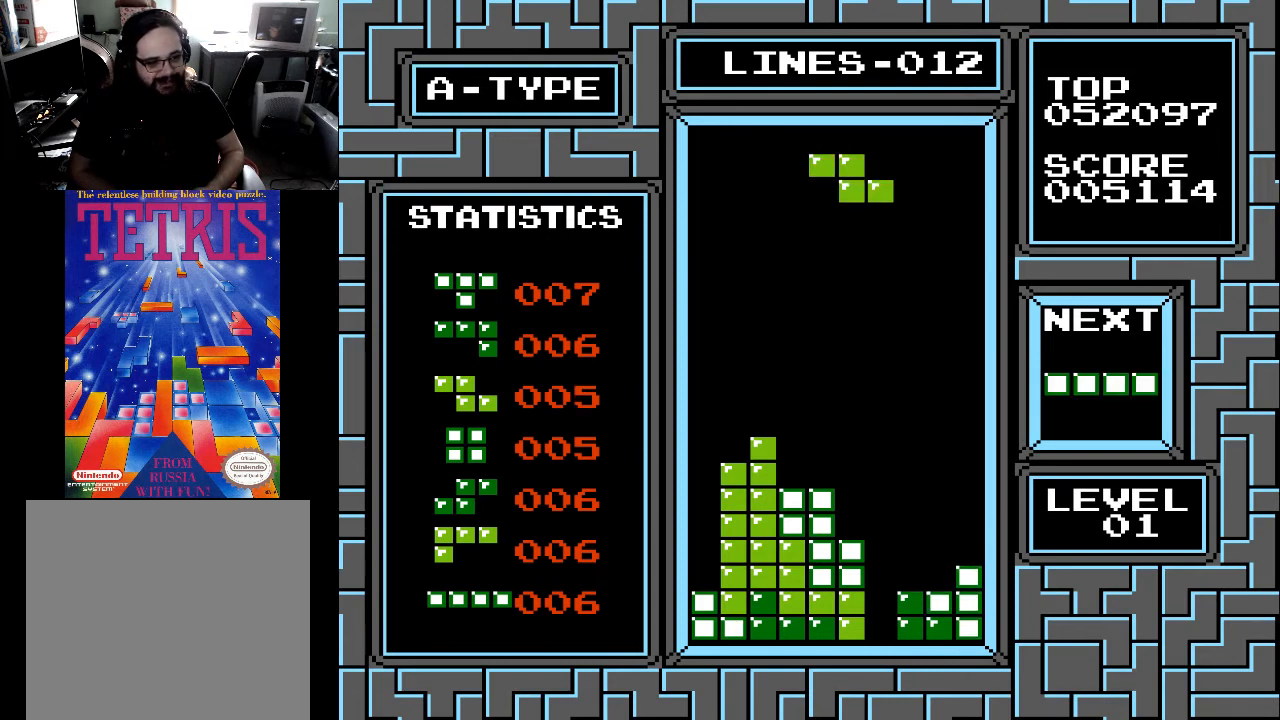
{"buttons": [], "right_stick": "center", "events": [[133, "DPAD_RIGHT", "down"], [200, "DPAD_RIGHT", "up"], [300, "DPAD_RIGHT", "down"], [367, "DPAD_RIGHT", "up"]]}
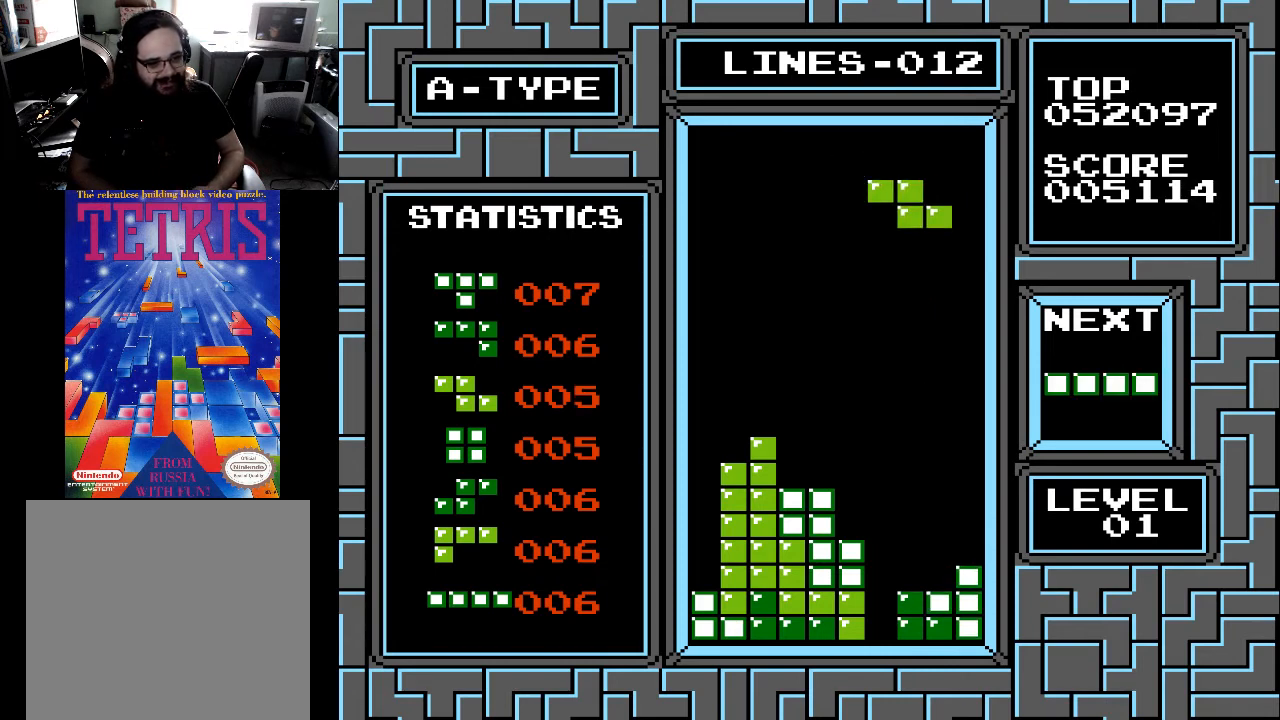
{"buttons": [], "right_stick": "center", "events": [[400, "DPAD_LEFT", "down"], [500, "DPAD_LEFT", "up"]]}
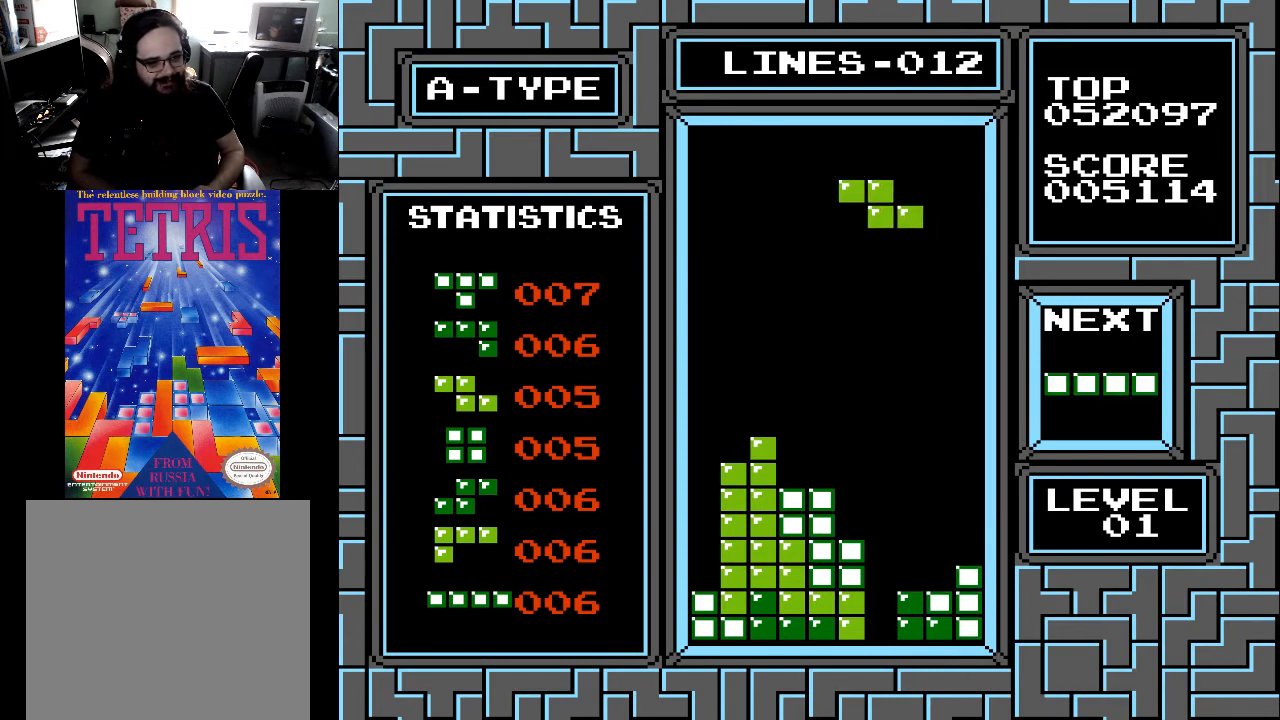
{"buttons": ["X"], "right_stick": "center", "events": [[100, "DPAD_LEFT", "down"], [133, "DPAD_LEFT", "up"], [400, "DPAD_RIGHT", "down"], [433, "DPAD_RIGHT", "up"], [500, "X", "down"]]}
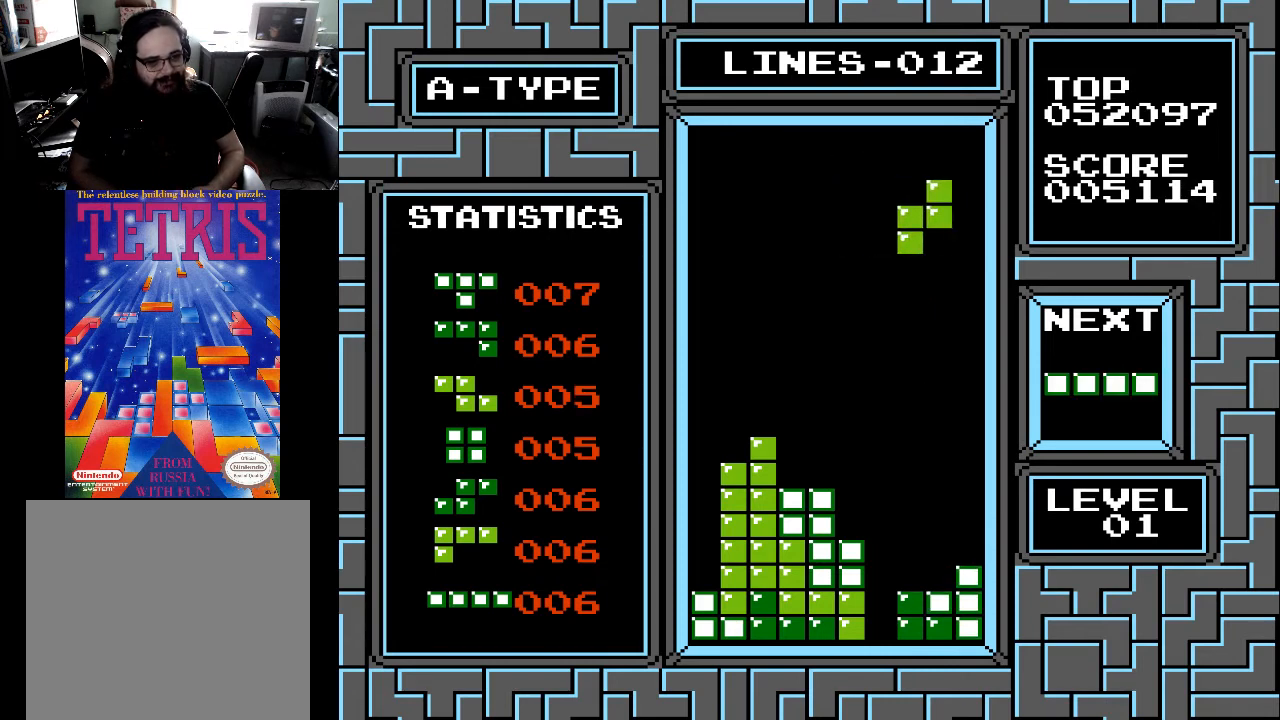
{"buttons": ["DPAD_DOWN"], "right_stick": "center", "events": [[33, "DPAD_RIGHT", "down"], [67, "X", "up"], [100, "DPAD_RIGHT", "up"], [200, "DPAD_RIGHT", "down"], [233, "DPAD_RIGHT", "up"], [300, "DPAD_RIGHT", "down"], [367, "DPAD_RIGHT", "up"], [500, "DPAD_DOWN", "down"]]}
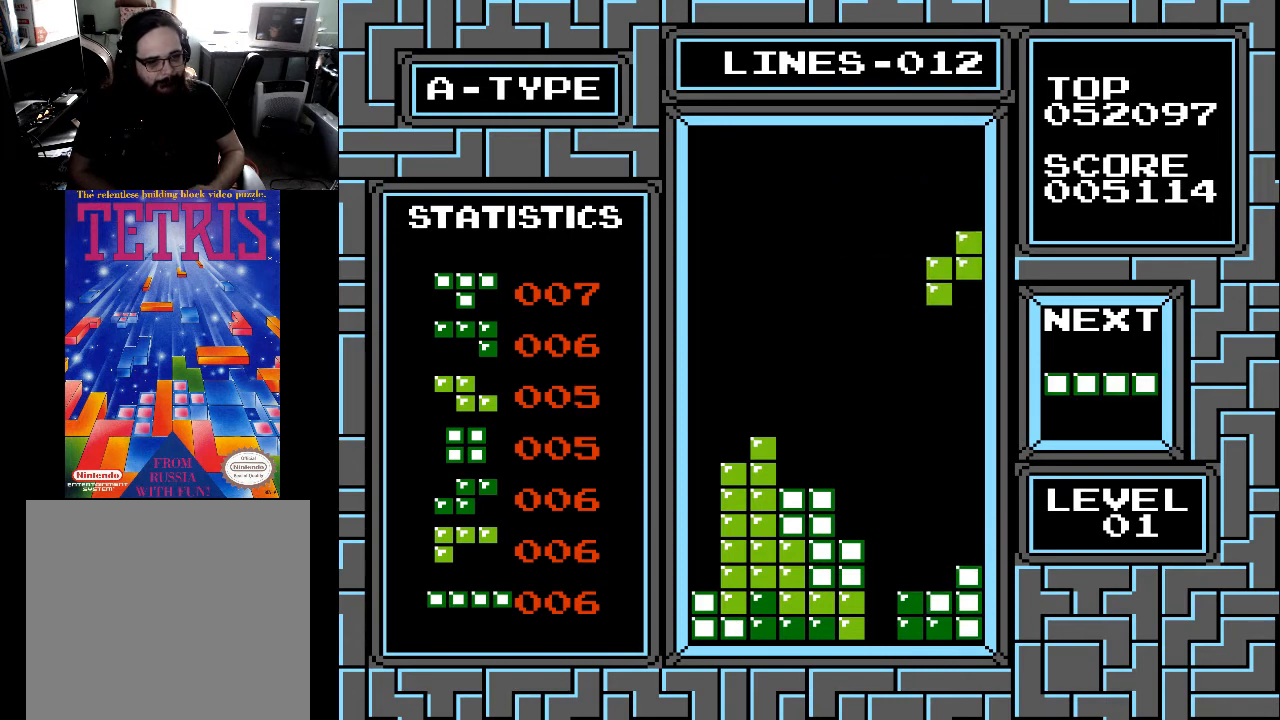
{"buttons": ["DPAD_DOWN"], "right_stick": "center", "events": []}
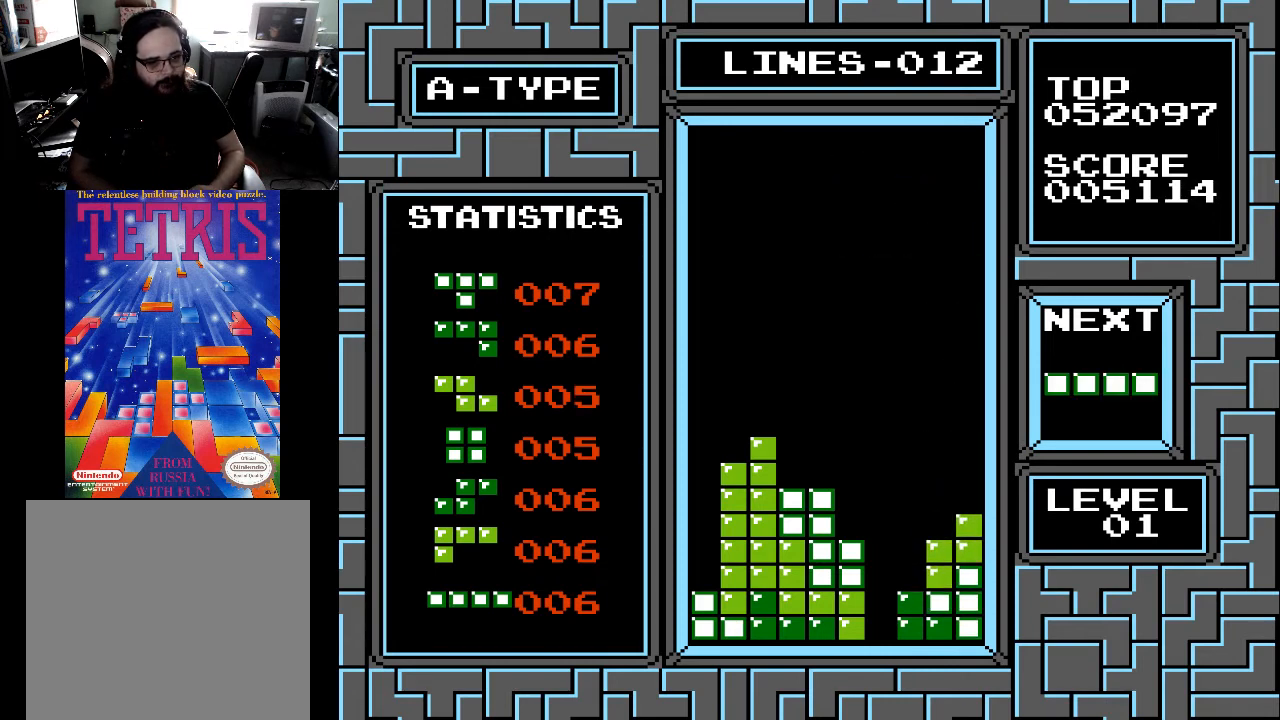
{"buttons": ["DPAD_LEFT"], "right_stick": "center", "events": [[100, "DPAD_DOWN", "up"], [200, "DPAD_LEFT", "down"], [300, "DPAD_LEFT", "up"], [400, "DPAD_LEFT", "down"], [400, "X", "down"], [433, "DPAD_LEFT", "up"], [500, "DPAD_LEFT", "down"], [500, "X", "up"]]}
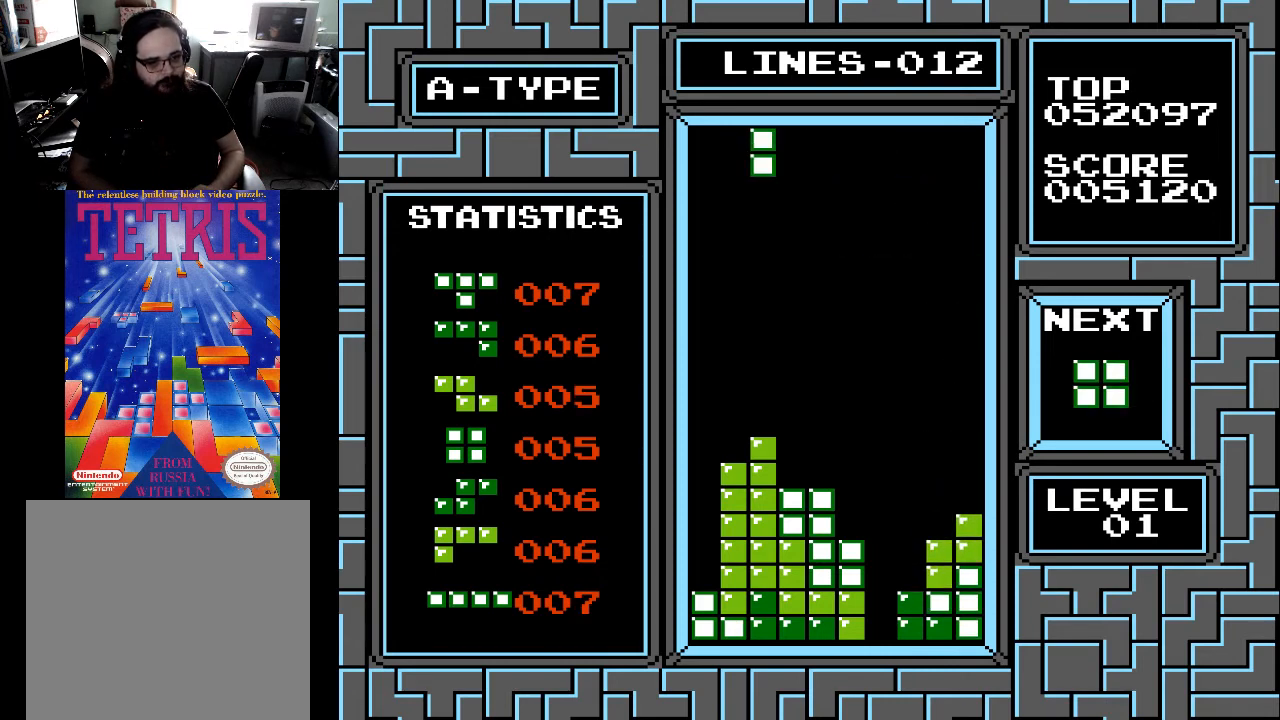
{"buttons": ["DPAD_LEFT"], "right_stick": "center", "events": [[100, "DPAD_LEFT", "up"], [133, "DPAD_LEFT", "down"], [233, "DPAD_LEFT", "up"], [300, "DPAD_LEFT", "down"], [400, "DPAD_LEFT", "up"], [433, "DPAD_LEFT", "down"]]}
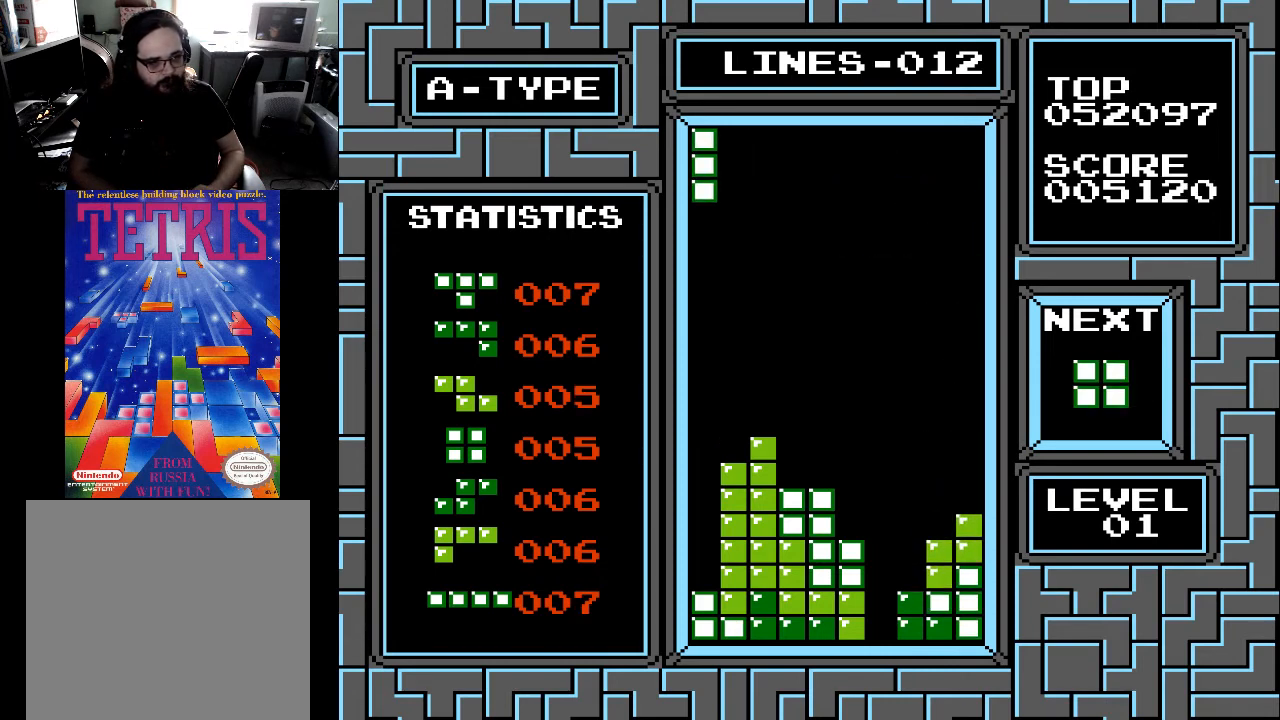
{"buttons": ["DPAD_DOWN"], "right_stick": "center", "events": [[33, "DPAD_LEFT", "up"], [133, "DPAD_DOWN", "down"]]}
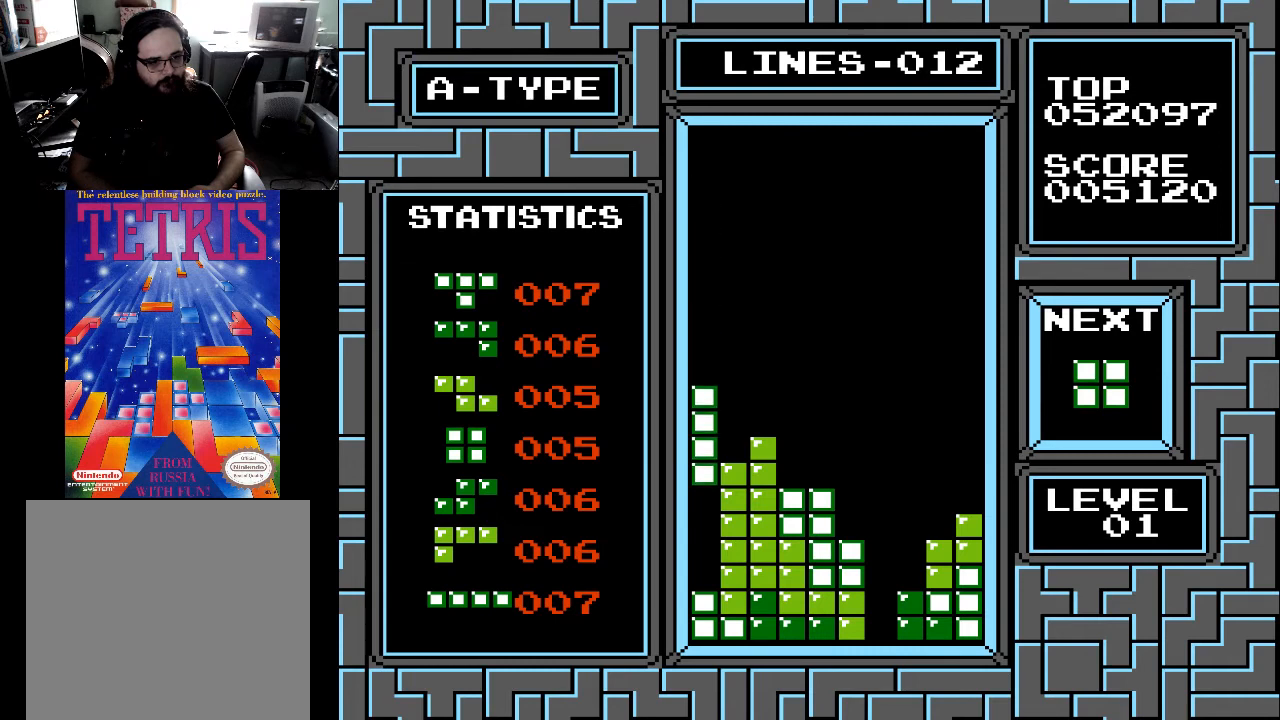
{"buttons": [], "right_stick": "center", "events": [[400, "DPAD_DOWN", "up"]]}
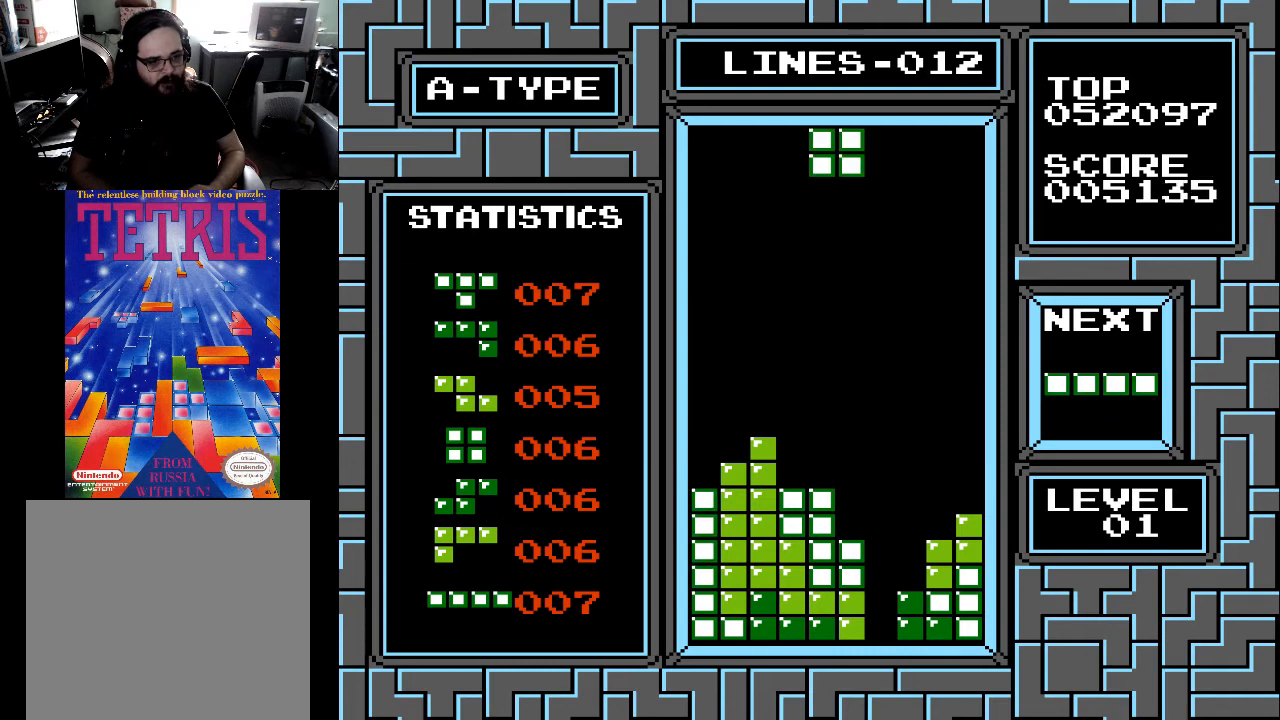
{"buttons": [], "right_stick": "center", "events": [[33, "DPAD_LEFT", "down"], [133, "DPAD_LEFT", "up"], [200, "DPAD_LEFT", "down"], [267, "DPAD_LEFT", "up"], [433, "DPAD_RIGHT", "down"], [500, "DPAD_RIGHT", "up"]]}
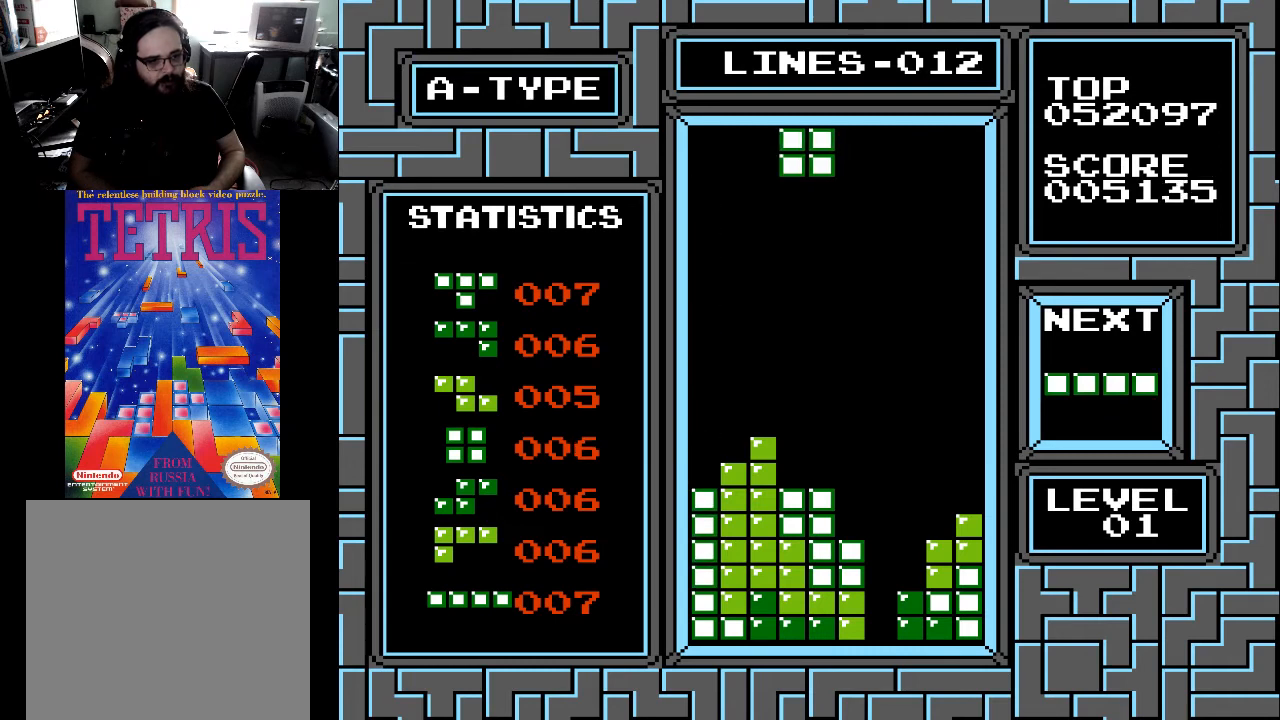
{"buttons": ["DPAD_DOWN"], "right_stick": "center", "events": [[300, "DPAD_DOWN", "down"]]}
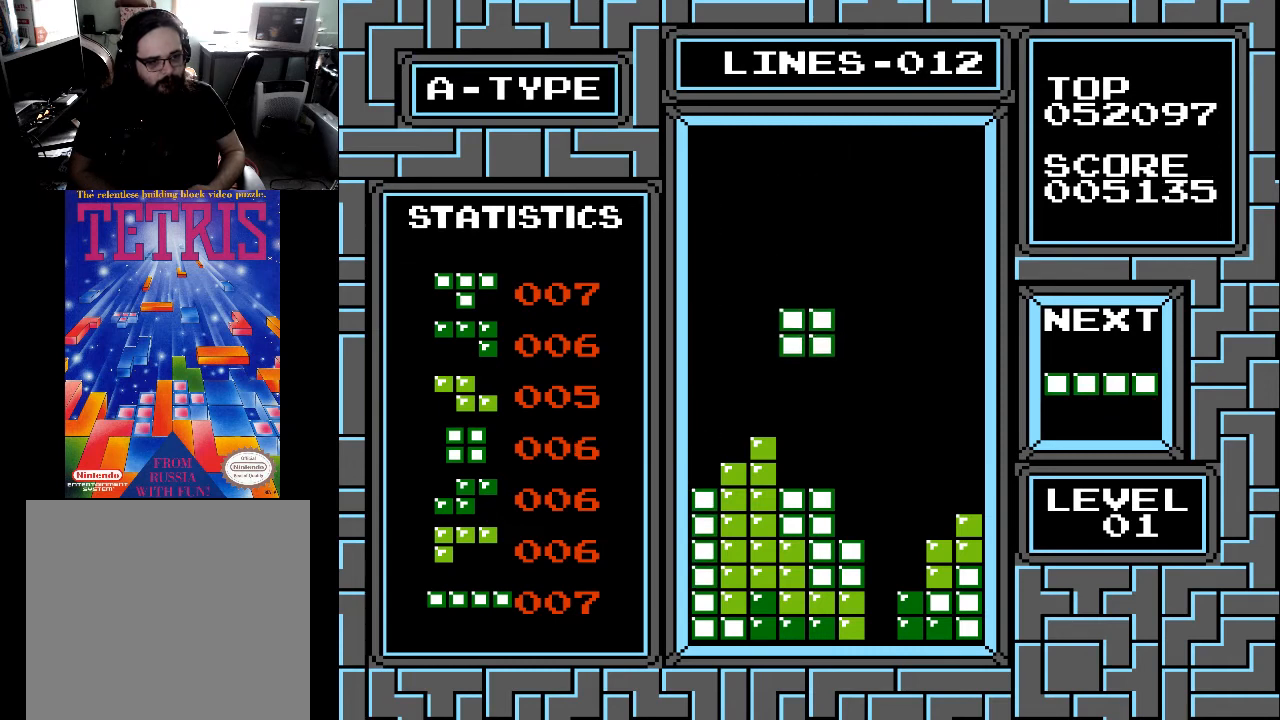
{"buttons": [], "right_stick": "center", "events": [[367, "DPAD_DOWN", "up"]]}
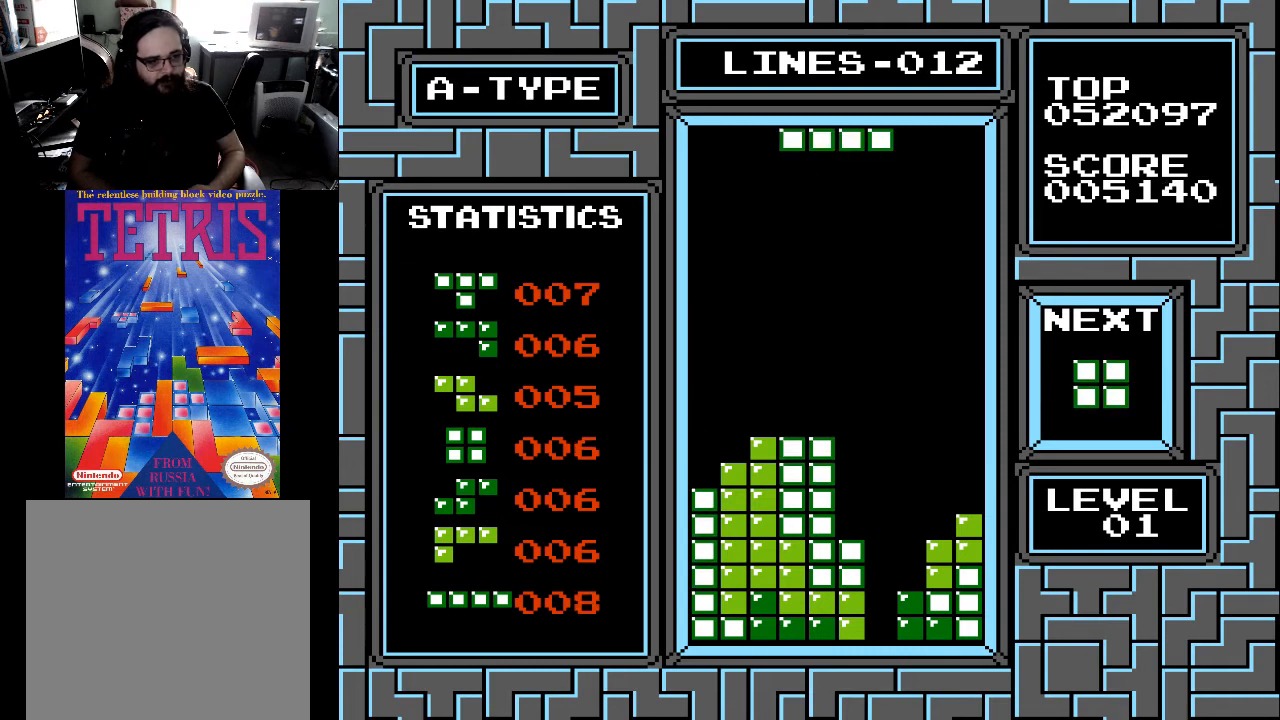
{"buttons": ["DPAD_RIGHT"], "right_stick": "center", "events": [[200, "X", "down"], [300, "X", "up"], [333, "DPAD_RIGHT", "down"], [400, "DPAD_RIGHT", "up"], [500, "DPAD_RIGHT", "down"]]}
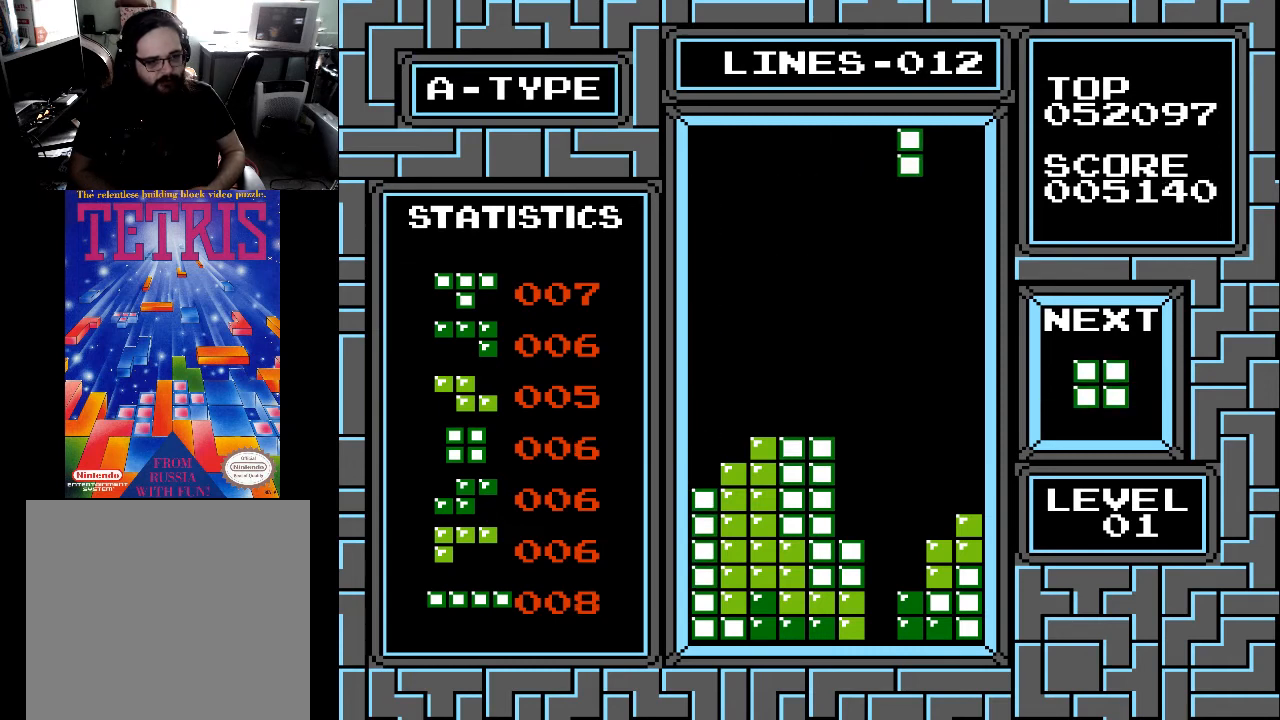
{"buttons": ["DPAD_DOWN"], "right_stick": "center", "events": [[100, "DPAD_RIGHT", "up"], [400, "DPAD_DOWN", "down"]]}